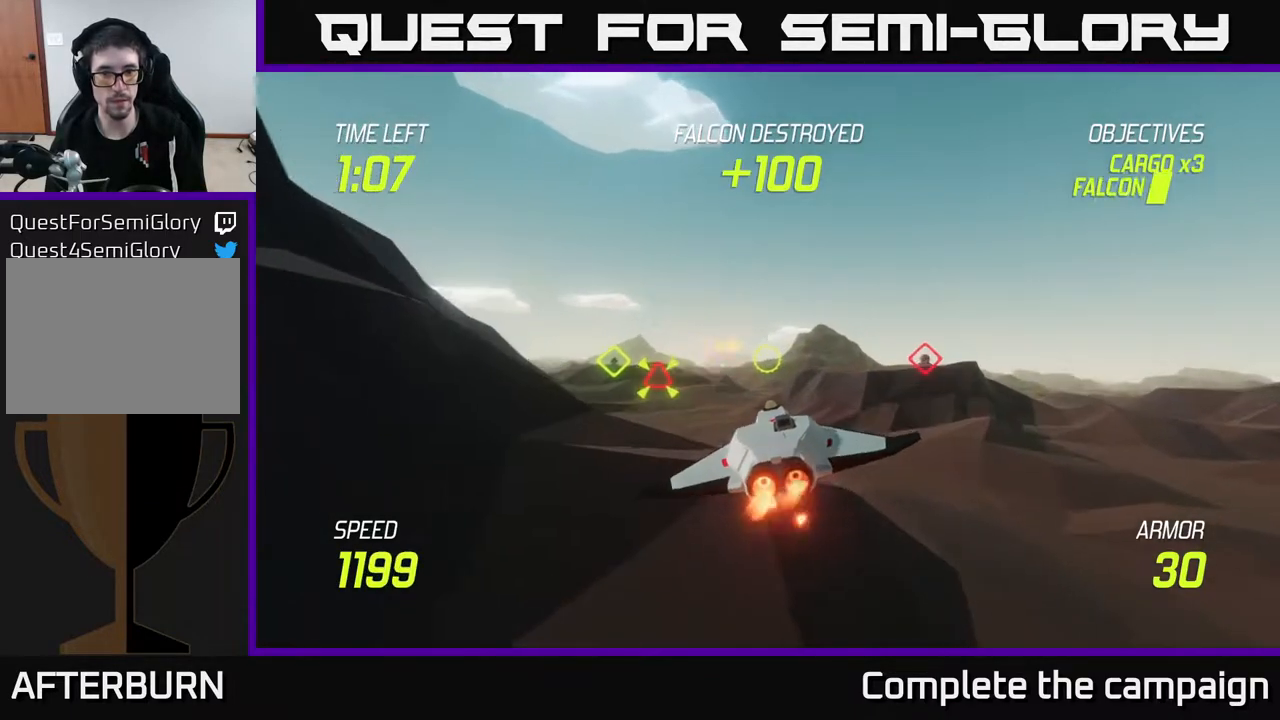
Gameplay with a controller (Xbox layout); each line is a JSON object with the inputs held at the frame after it. "events" lists button and stick changes between this image and that frame as [ms after this image, input, new state], when the widget could be followed in between. Not read: L3 R3.
{"buttons": ["L2"], "left_stick": "left", "right_stick": "center", "events": [[133, "left_stick", "left"], [183, "R2", "up"], [333, "L2", "down"]]}
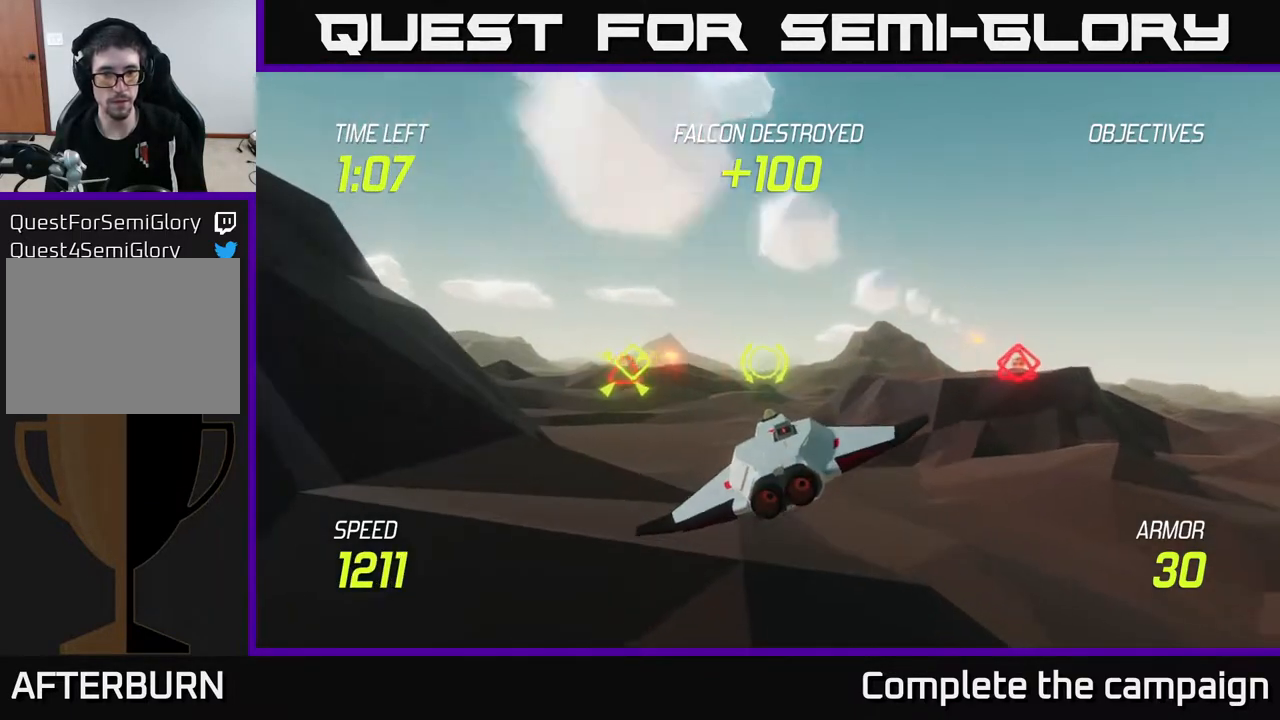
{"buttons": ["L2"], "left_stick": "left", "right_stick": "center", "events": [[133, "left_stick", "center"], [217, "left_stick", "left"]]}
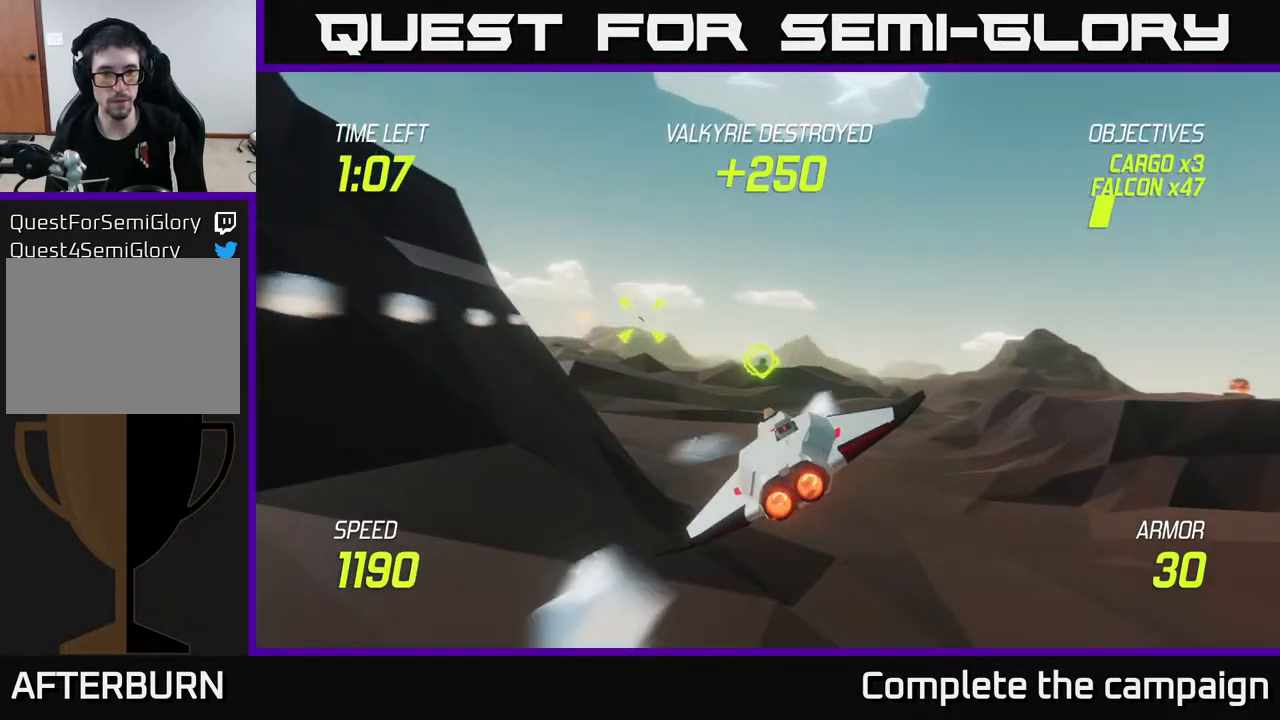
{"buttons": ["L2"], "left_stick": "center", "right_stick": "center", "events": [[400, "left_stick", "center"]]}
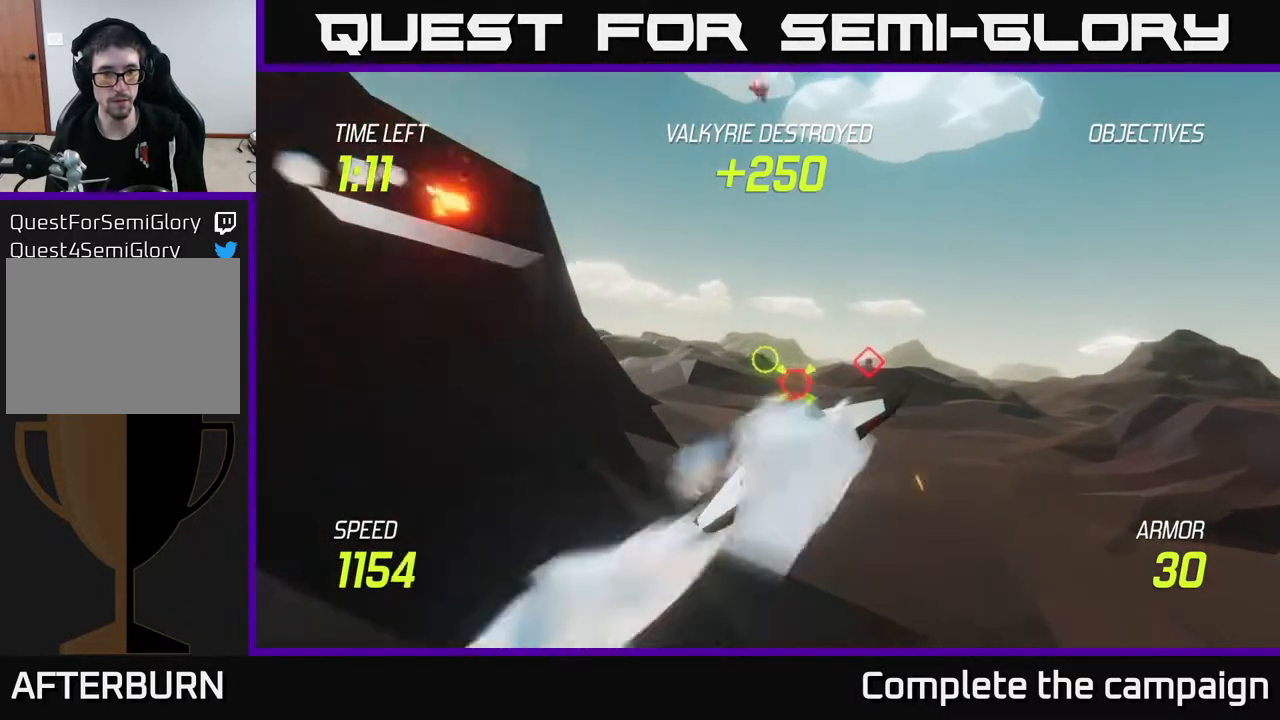
{"buttons": ["R2"], "left_stick": "left", "right_stick": "center", "events": [[33, "left_stick", "left"], [50, "R2", "down"], [183, "R2", "up"], [317, "L2", "up"], [400, "R2", "down"]]}
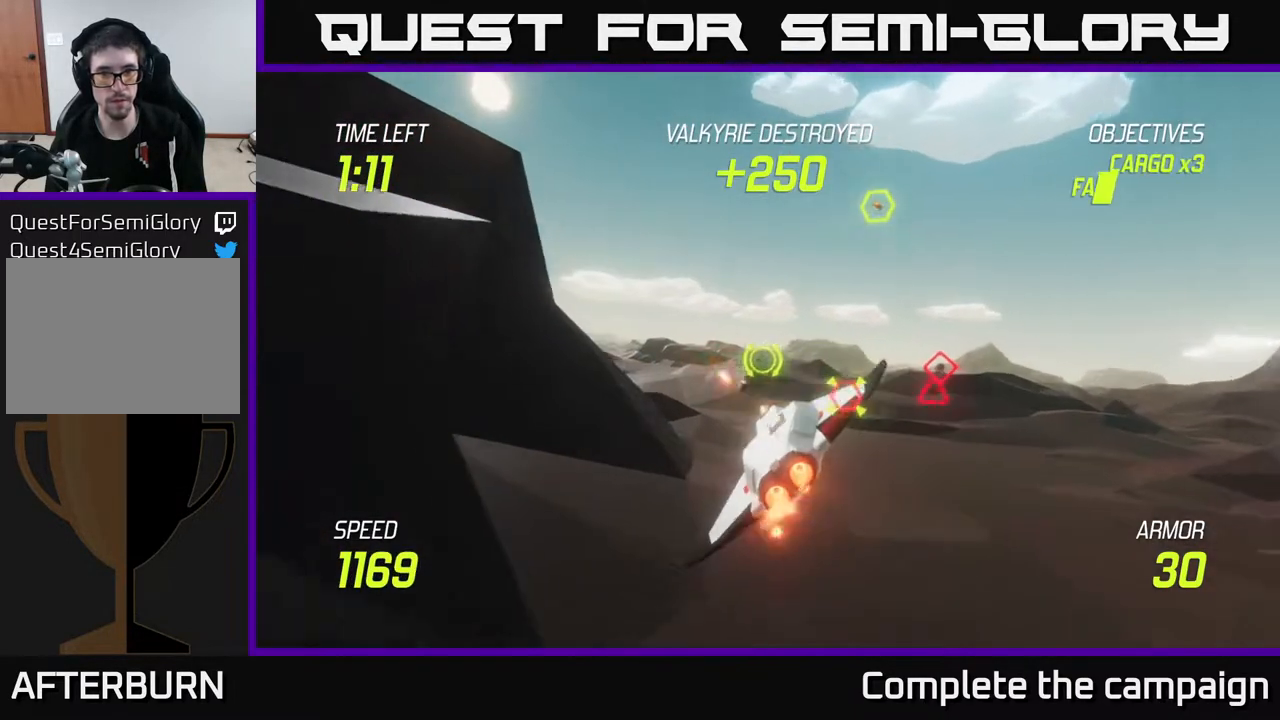
{"buttons": ["L2"], "left_stick": "center", "right_stick": "center", "events": [[67, "R2", "up"], [67, "left_stick", "center"], [117, "L2", "down"], [283, "left_stick", "left"], [467, "left_stick", "center"]]}
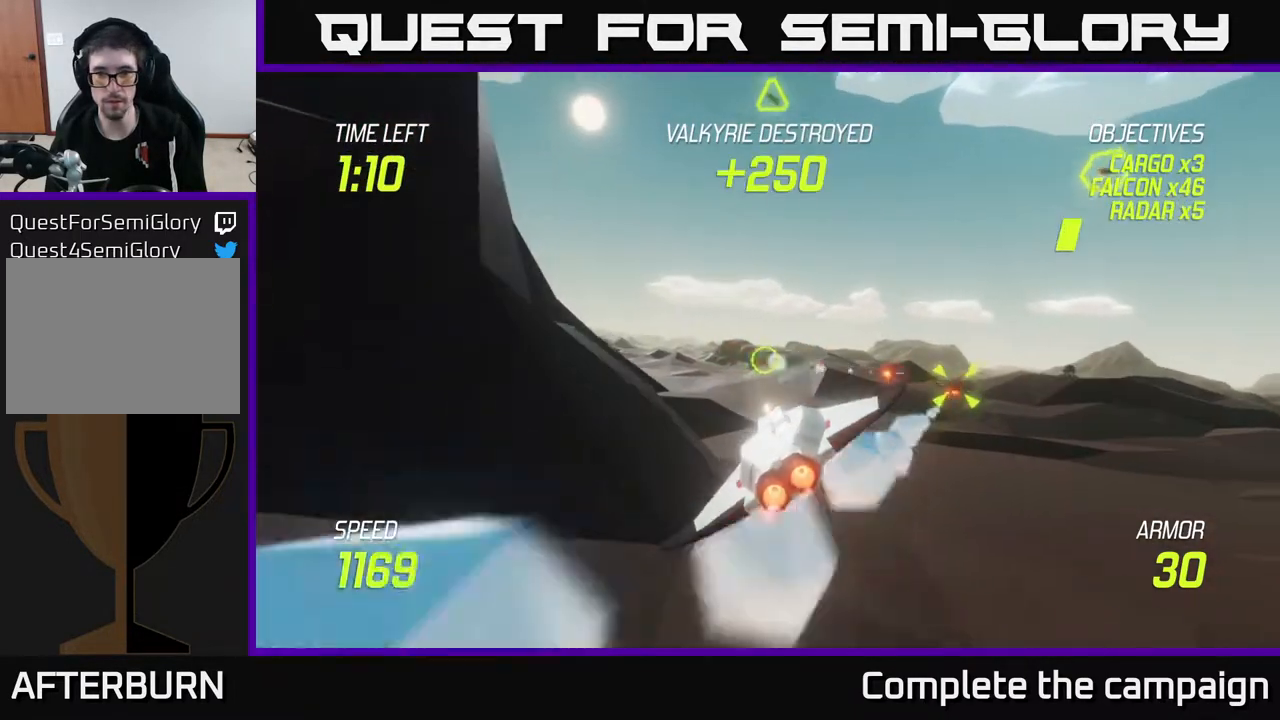
{"buttons": ["L2"], "left_stick": "up-left", "right_stick": "center", "events": [[183, "left_stick", "left"], [350, "left_stick", "up-left"]]}
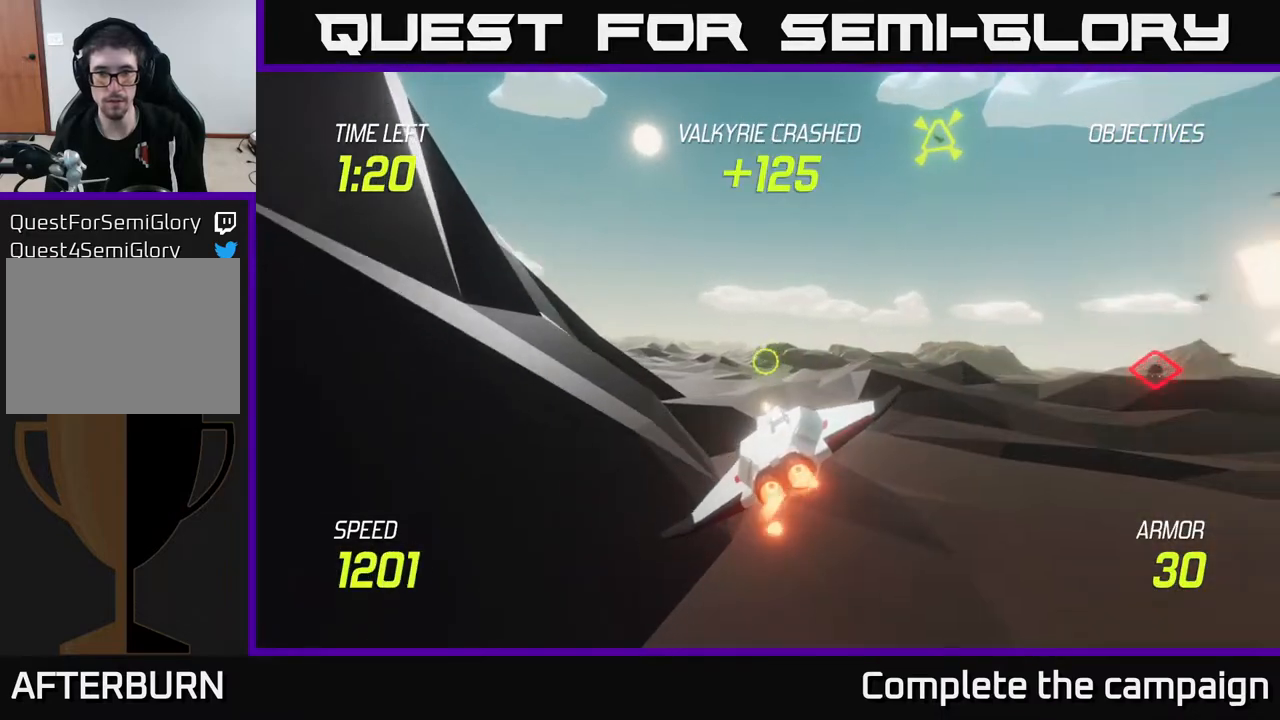
{"buttons": [], "left_stick": "left", "right_stick": "center", "events": [[83, "left_stick", "left"], [150, "L2", "up"], [167, "R2", "down"], [233, "left_stick", "up-left"], [383, "R2", "up"], [500, "left_stick", "left"]]}
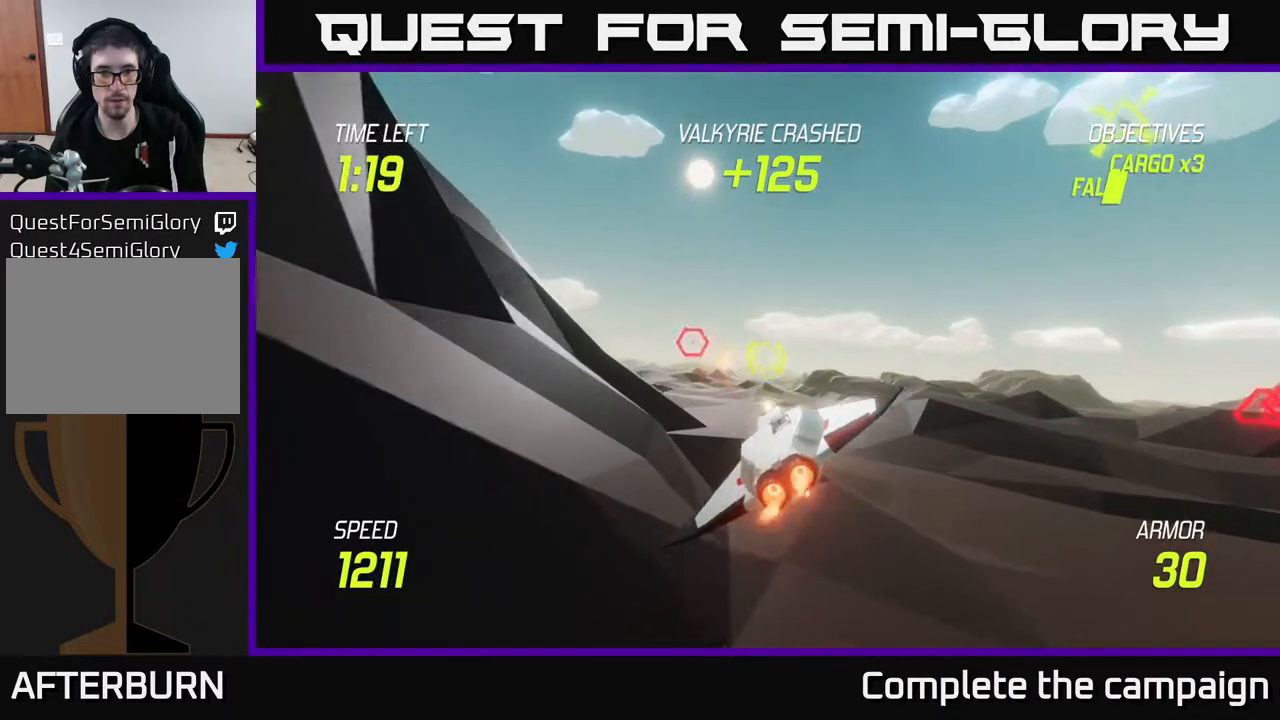
{"buttons": ["L2"], "left_stick": "center", "right_stick": "center", "events": [[33, "R2", "down"], [150, "L2", "down"], [167, "R2", "up"], [300, "left_stick", "center"]]}
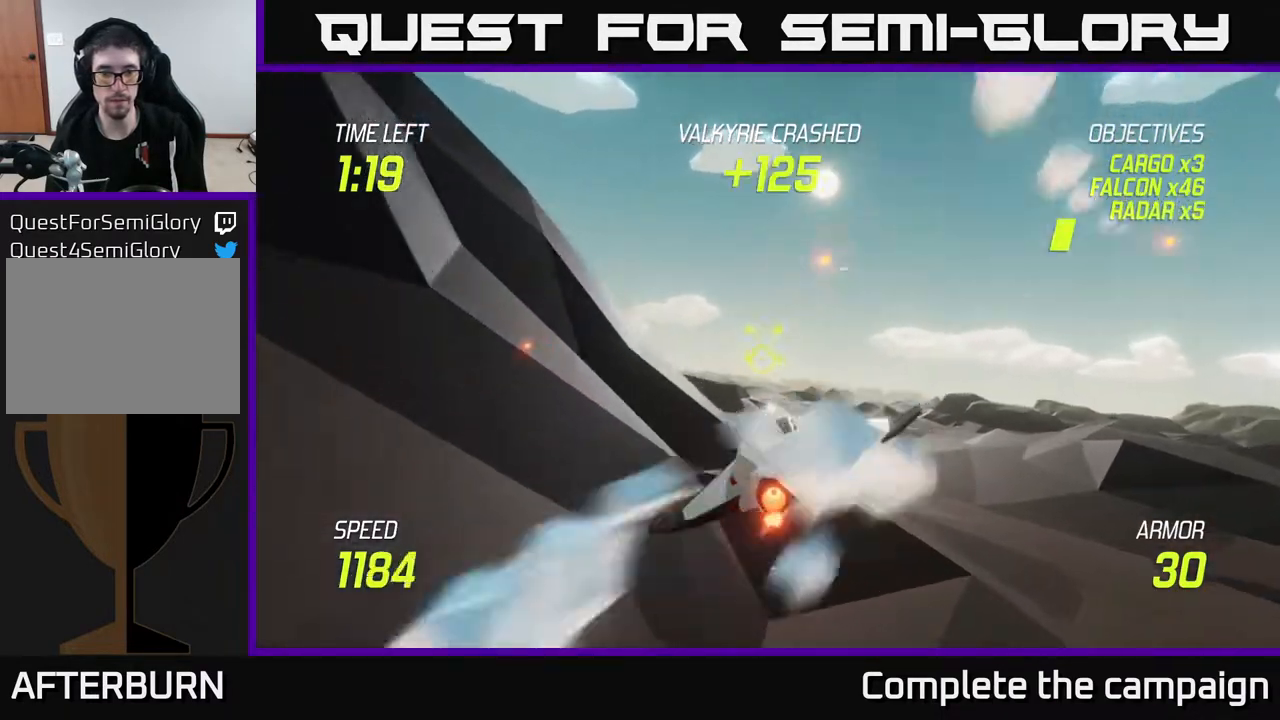
{"buttons": ["L2"], "left_stick": "left", "right_stick": "center", "events": [[67, "left_stick", "down-left"], [183, "left_stick", "center"], [317, "left_stick", "left"]]}
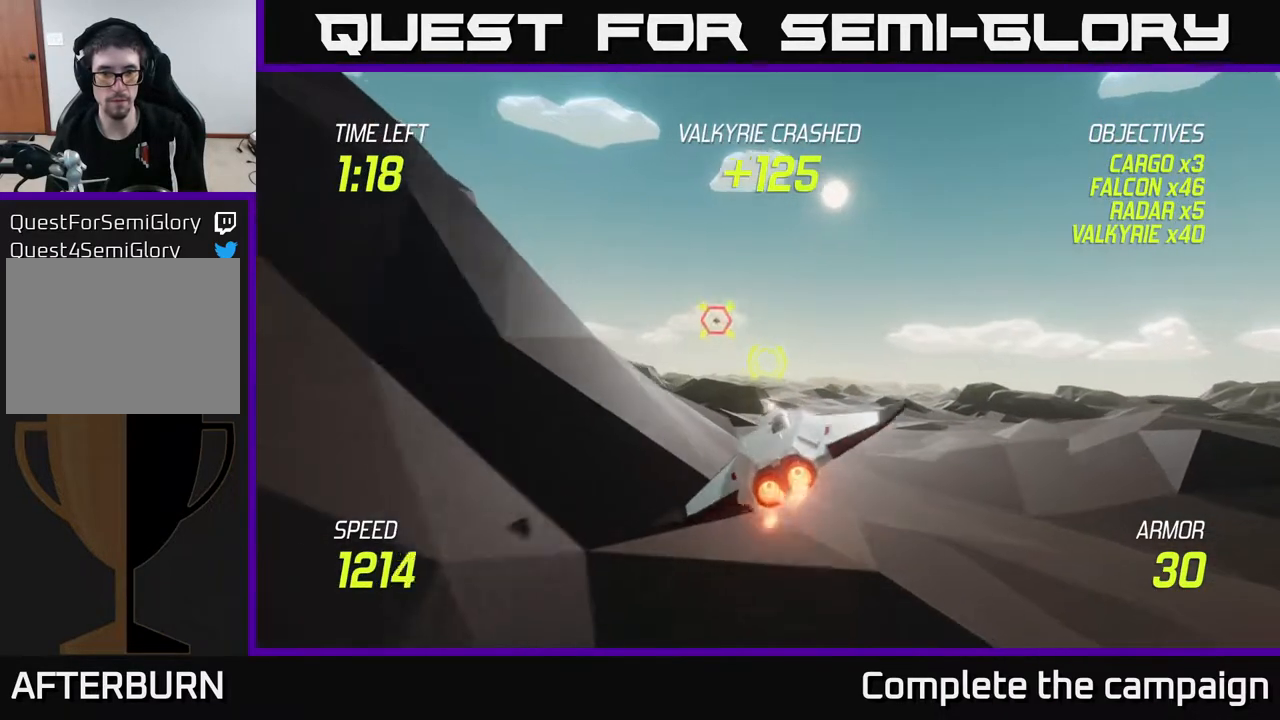
{"buttons": [], "left_stick": "left", "right_stick": "center", "events": [[17, "left_stick", "up-left"], [150, "R2", "down"], [217, "left_stick", "left"], [250, "L2", "up"], [317, "R2", "up"]]}
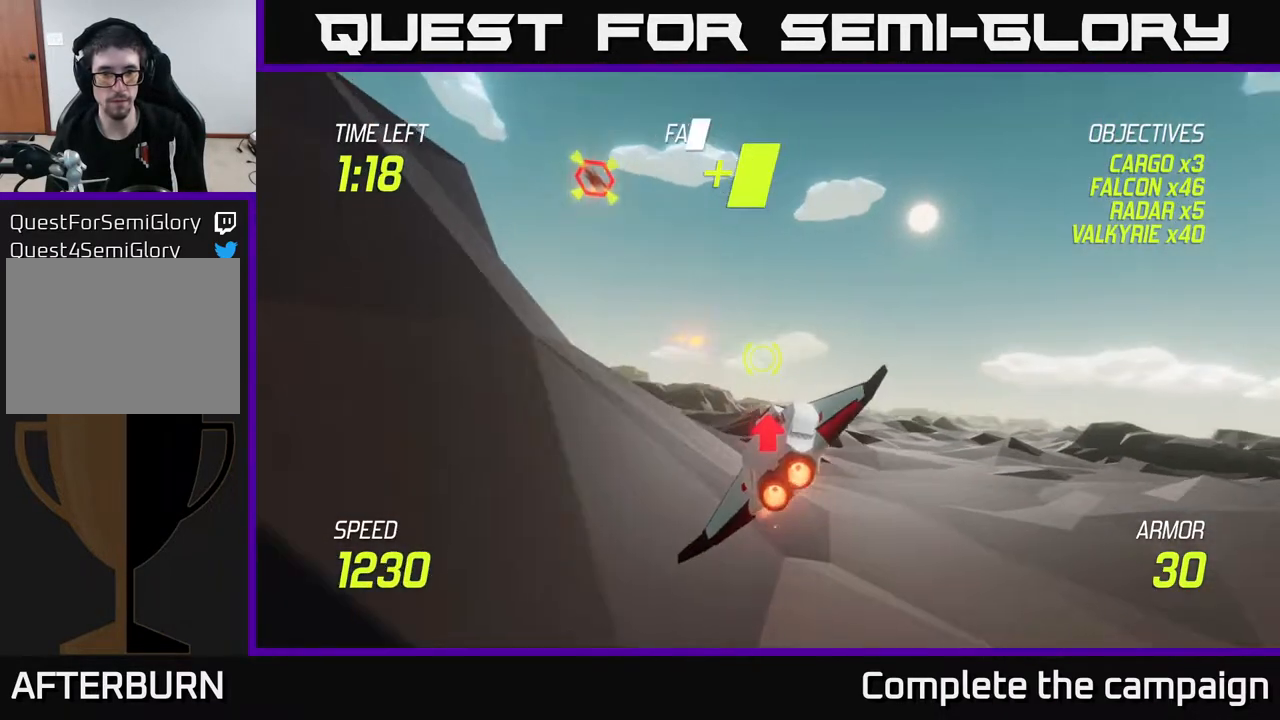
{"buttons": ["L2"], "left_stick": "center", "right_stick": "center", "events": [[17, "L2", "down"], [150, "left_stick", "center"]]}
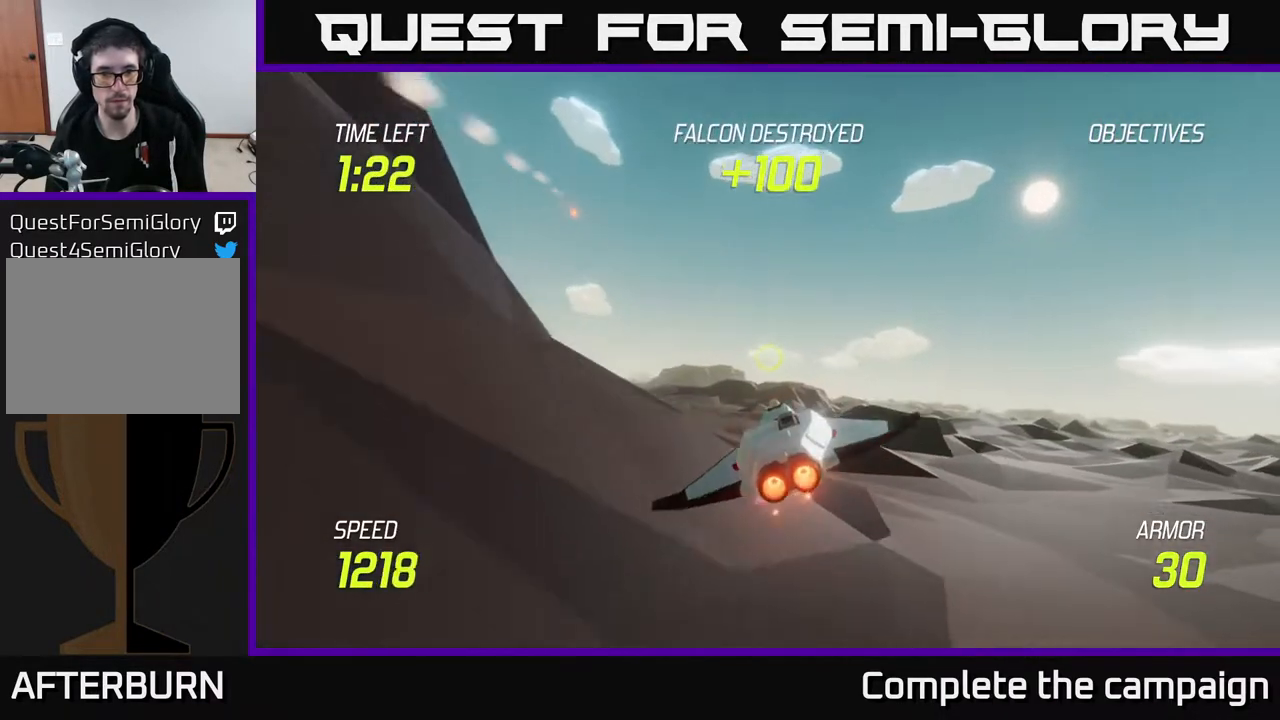
{"buttons": ["L2"], "left_stick": "left", "right_stick": "center", "events": [[100, "left_stick", "left"]]}
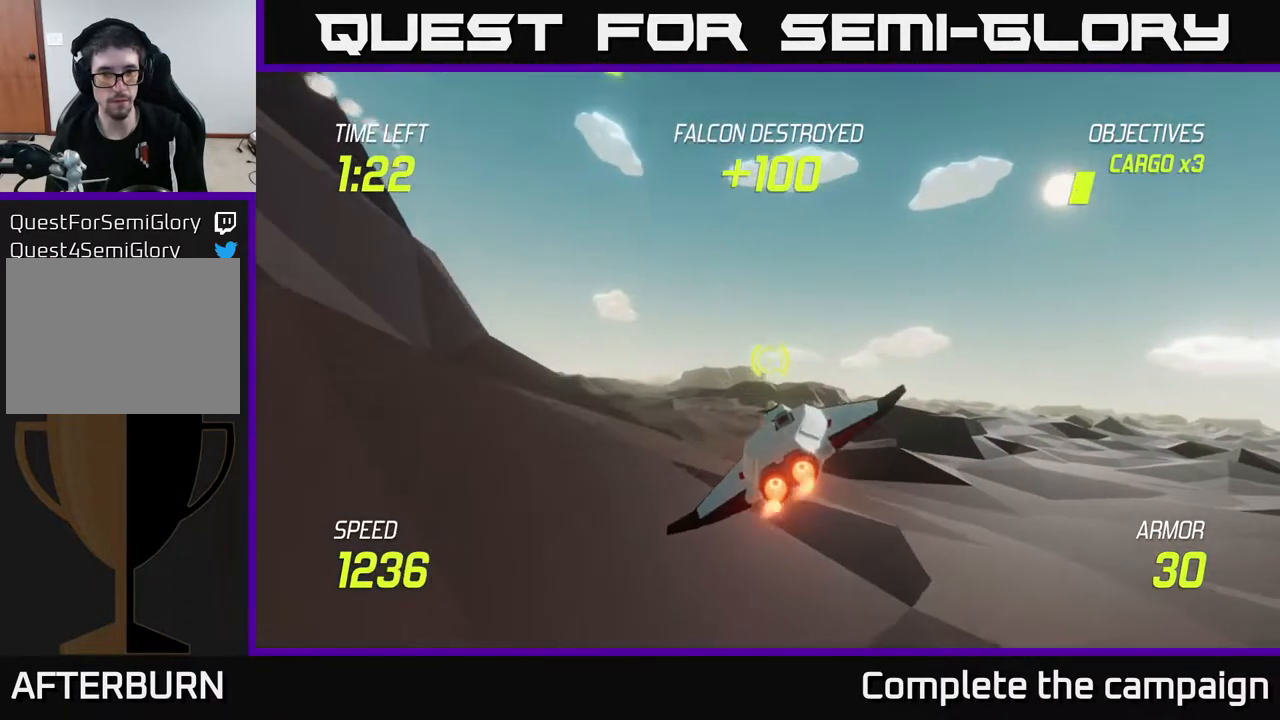
{"buttons": ["L2", "R2"], "left_stick": "left", "right_stick": "center", "events": [[433, "R2", "down"]]}
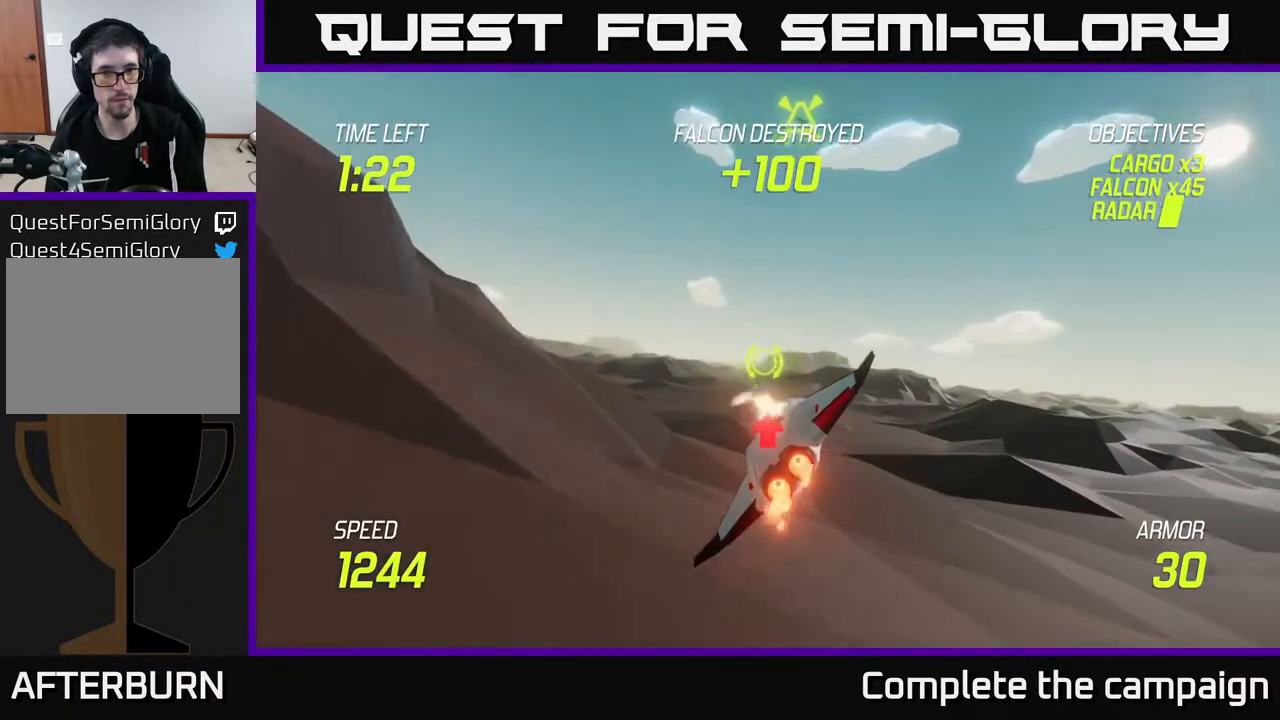
{"buttons": ["L2"], "left_stick": "left", "right_stick": "center", "events": [[67, "L2", "up"], [83, "left_stick", "up-left"], [100, "R2", "up"], [217, "R2", "down"], [250, "left_stick", "up-right"], [367, "left_stick", "left"], [383, "R2", "up"], [500, "L2", "down"]]}
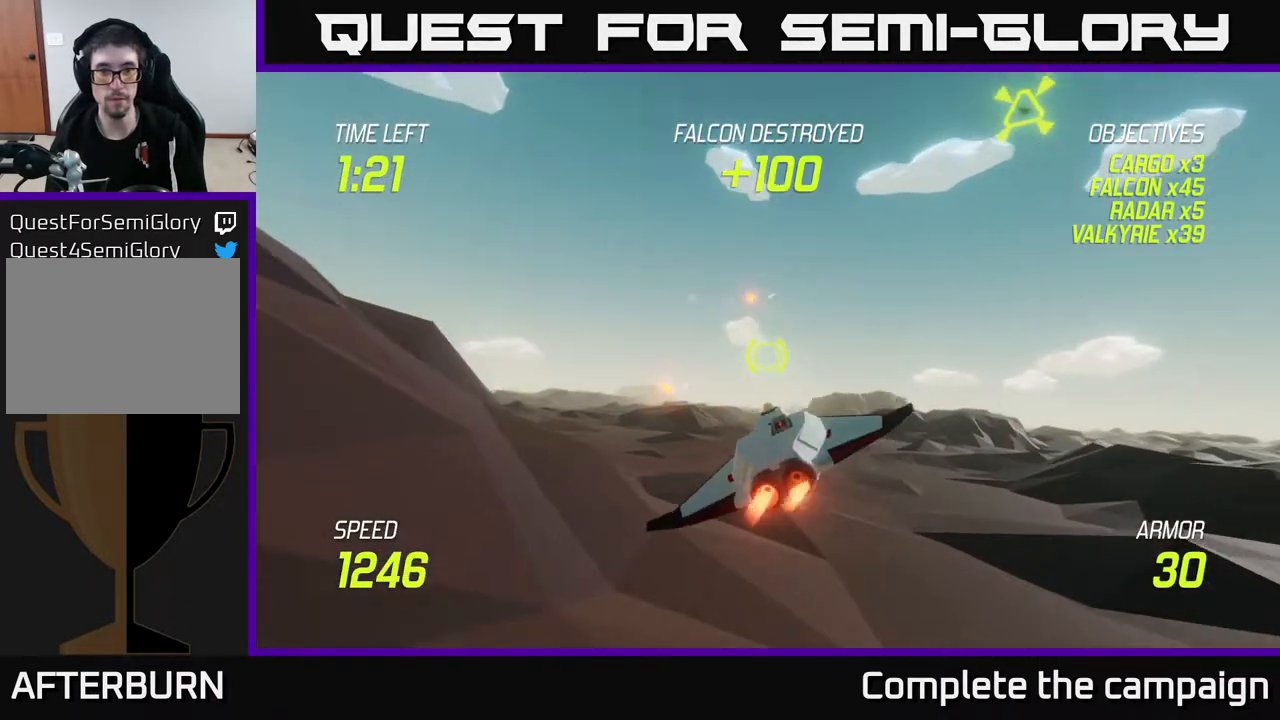
{"buttons": ["L2"], "left_stick": "left", "right_stick": "center", "events": []}
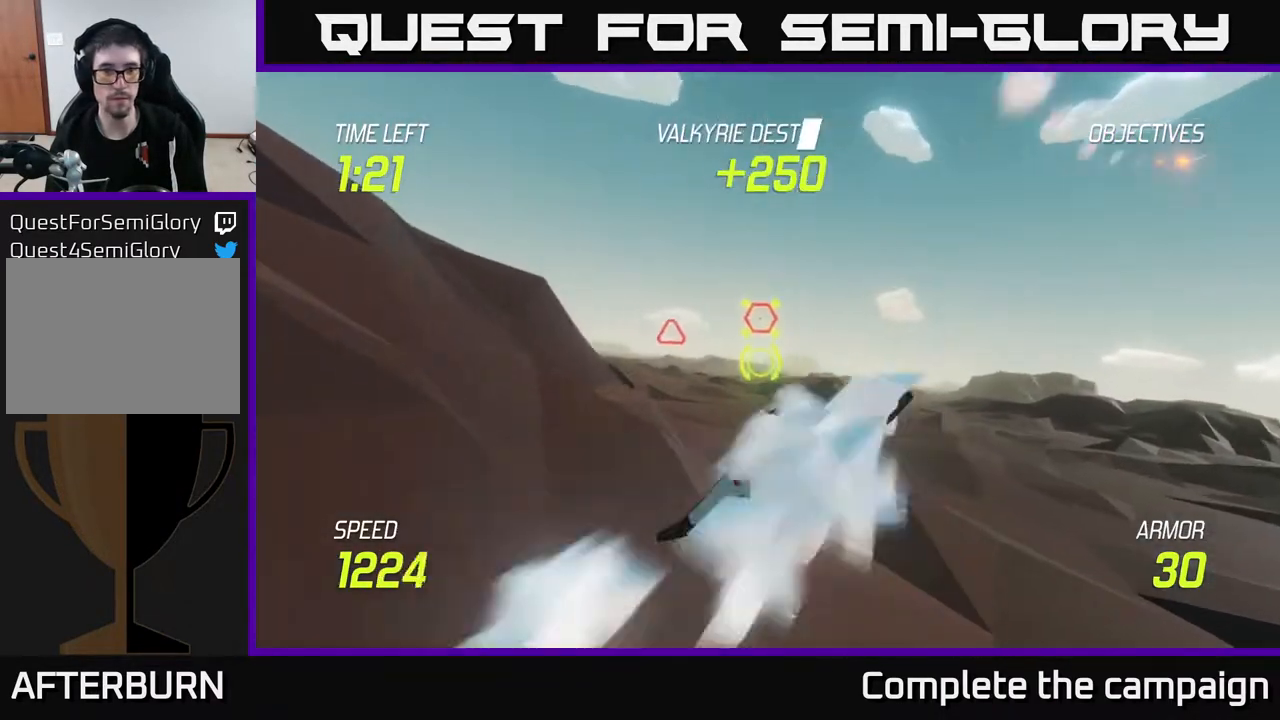
{"buttons": ["R2"], "left_stick": "up-left", "right_stick": "center", "events": [[83, "left_stick", "center"], [267, "left_stick", "left"], [450, "R2", "down"], [500, "L2", "up"], [500, "left_stick", "up-left"]]}
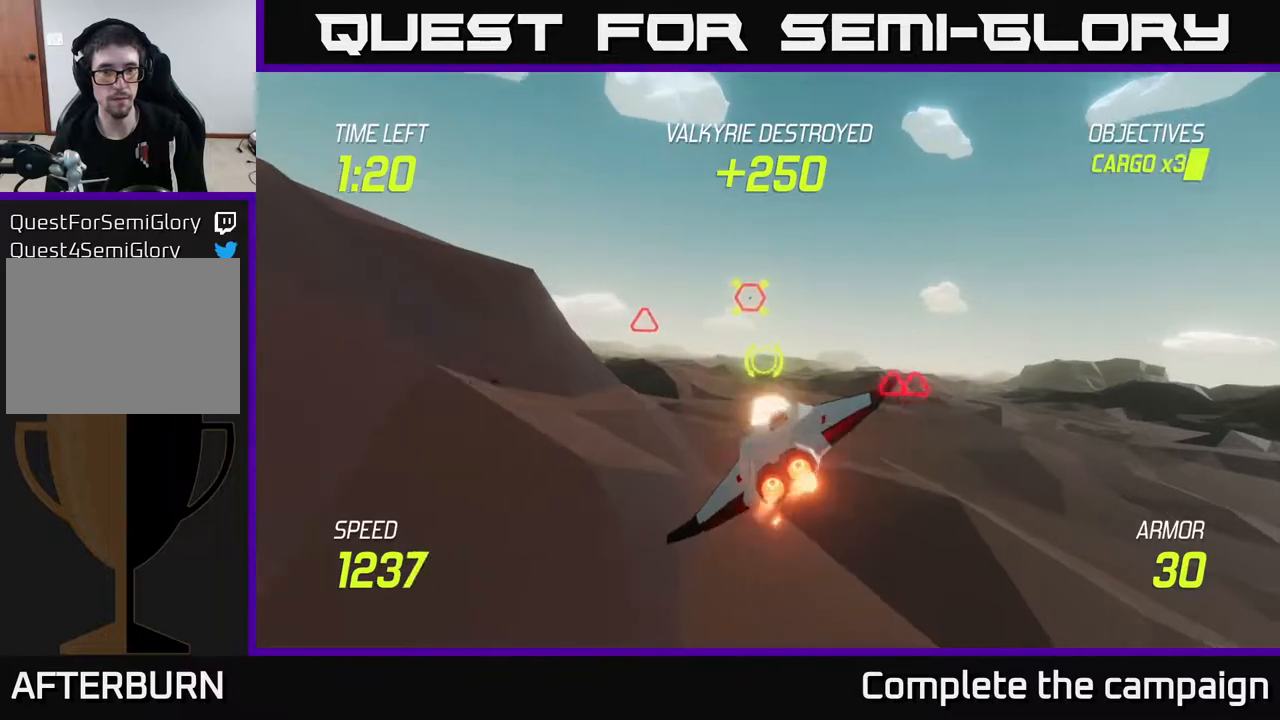
{"buttons": ["L2"], "left_stick": "center", "right_stick": "center", "events": [[100, "R2", "up"], [267, "left_stick", "left"], [300, "R2", "down"], [433, "L2", "down"], [450, "R2", "up"], [450, "left_stick", "center"]]}
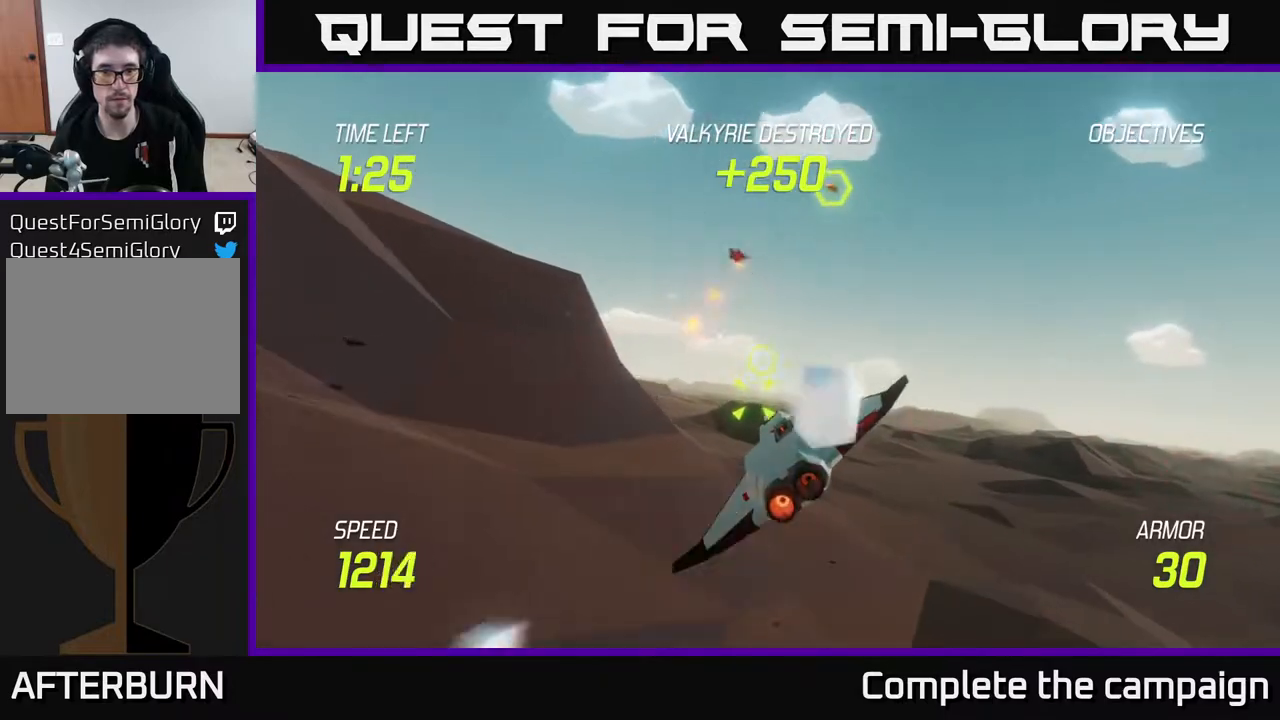
{"buttons": ["L2"], "left_stick": "left", "right_stick": "center", "events": [[250, "left_stick", "right"], [367, "left_stick", "center"], [417, "left_stick", "left"]]}
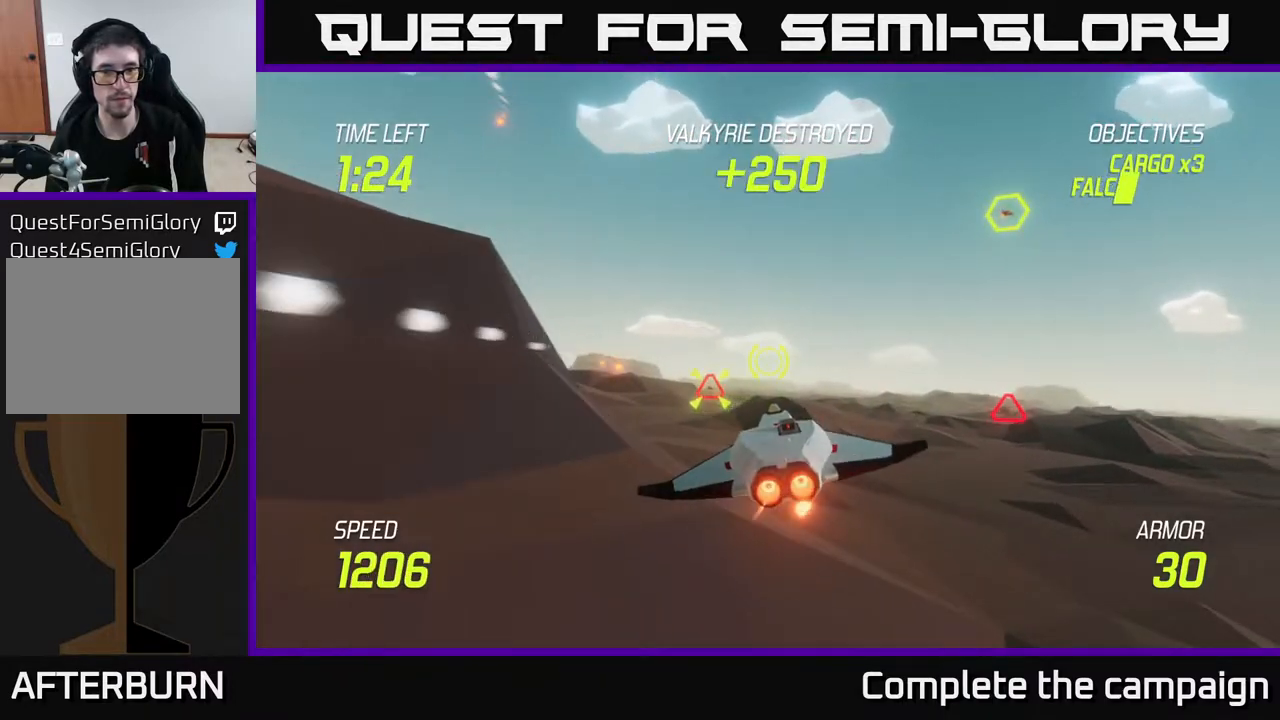
{"buttons": ["R2"], "left_stick": "left", "right_stick": "center", "events": [[200, "L2", "up"], [367, "L2", "down"], [450, "R2", "down"], [500, "L2", "up"]]}
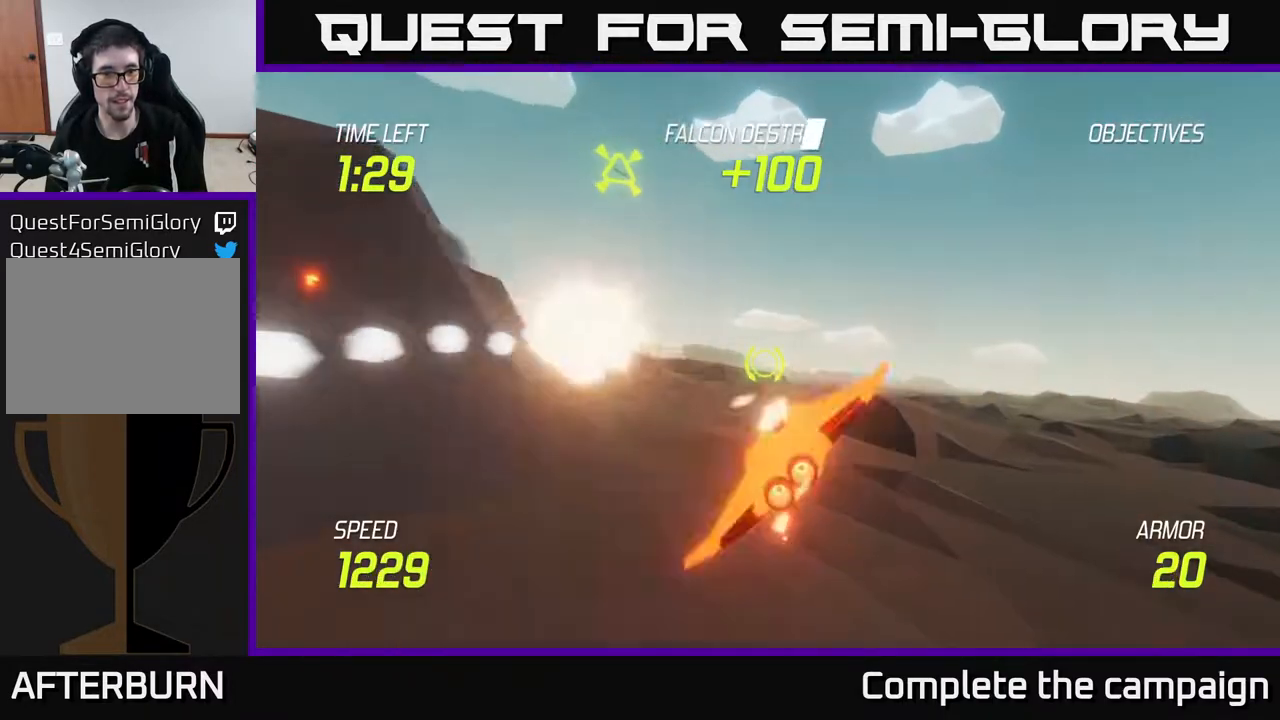
{"buttons": [], "left_stick": "left", "right_stick": "center", "events": [[50, "R2", "up"], [133, "L2", "down"], [167, "left_stick", "up-left"], [183, "R2", "down"], [267, "L2", "up"], [283, "left_stick", "left"], [300, "R2", "up"]]}
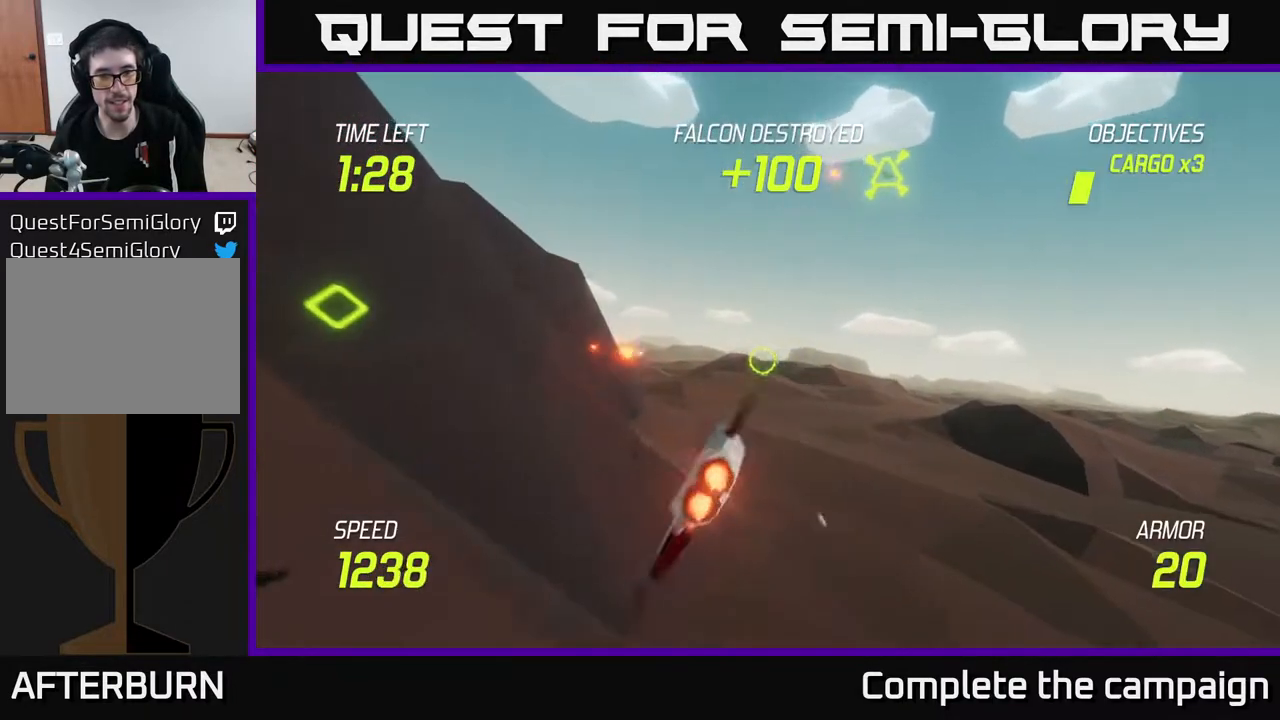
{"buttons": ["L2"], "left_stick": "center", "right_stick": "center", "events": [[100, "R2", "down"], [100, "left_stick", "center"], [133, "L2", "down"], [167, "R2", "up"], [183, "left_stick", "right"], [367, "left_stick", "center"]]}
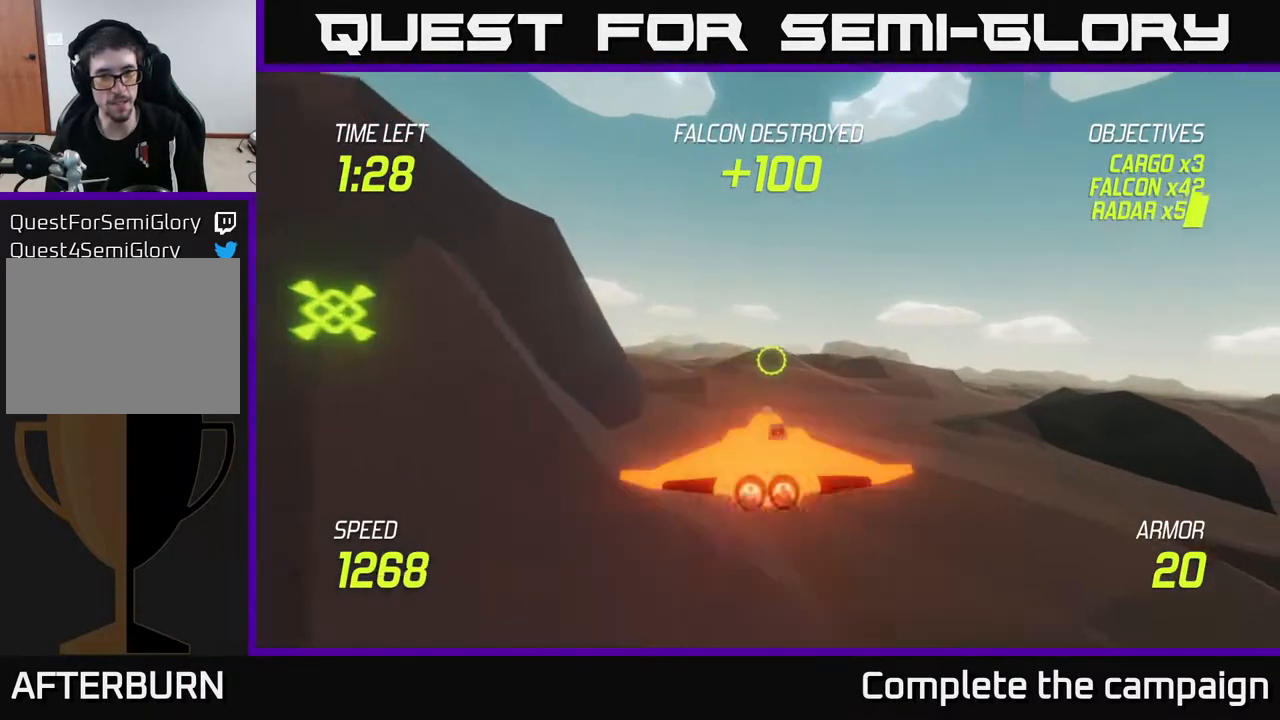
{"buttons": ["L2"], "left_stick": "center", "right_stick": "center", "events": [[167, "left_stick", "up-left"], [367, "left_stick", "center"]]}
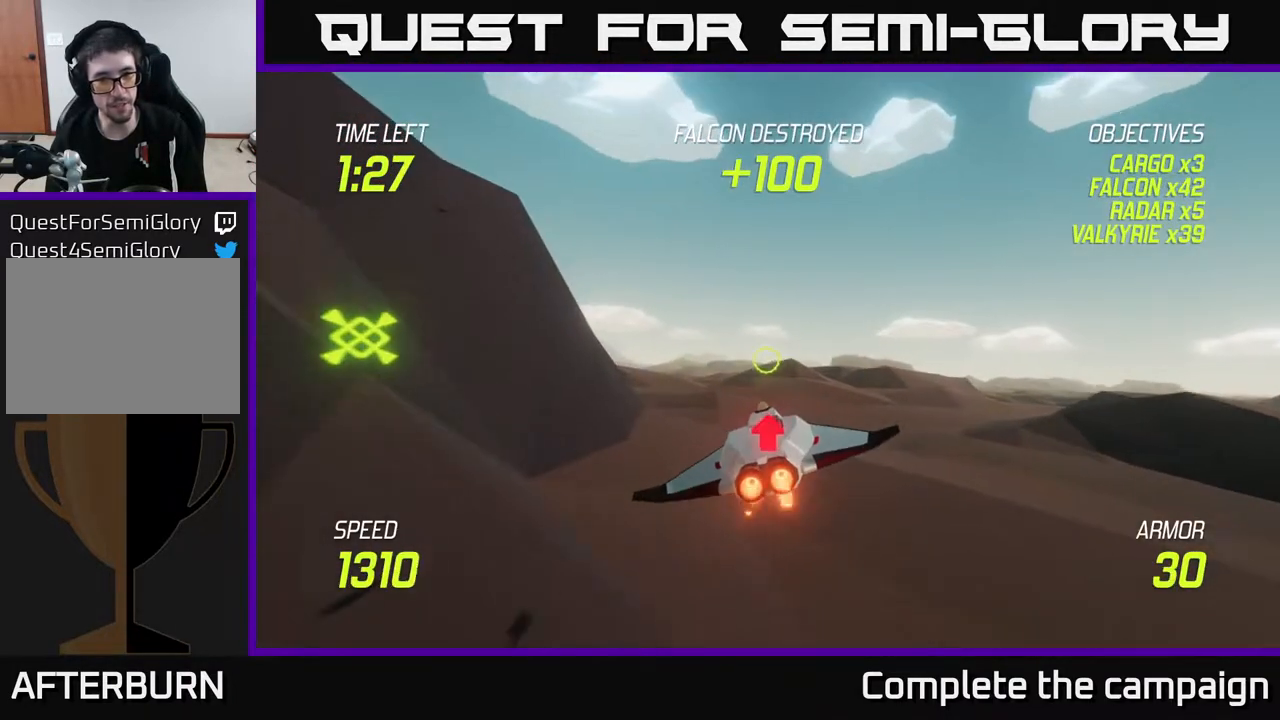
{"buttons": [], "left_stick": "up-left", "right_stick": "center", "events": [[267, "left_stick", "left"], [483, "L2", "up"], [500, "left_stick", "up-left"]]}
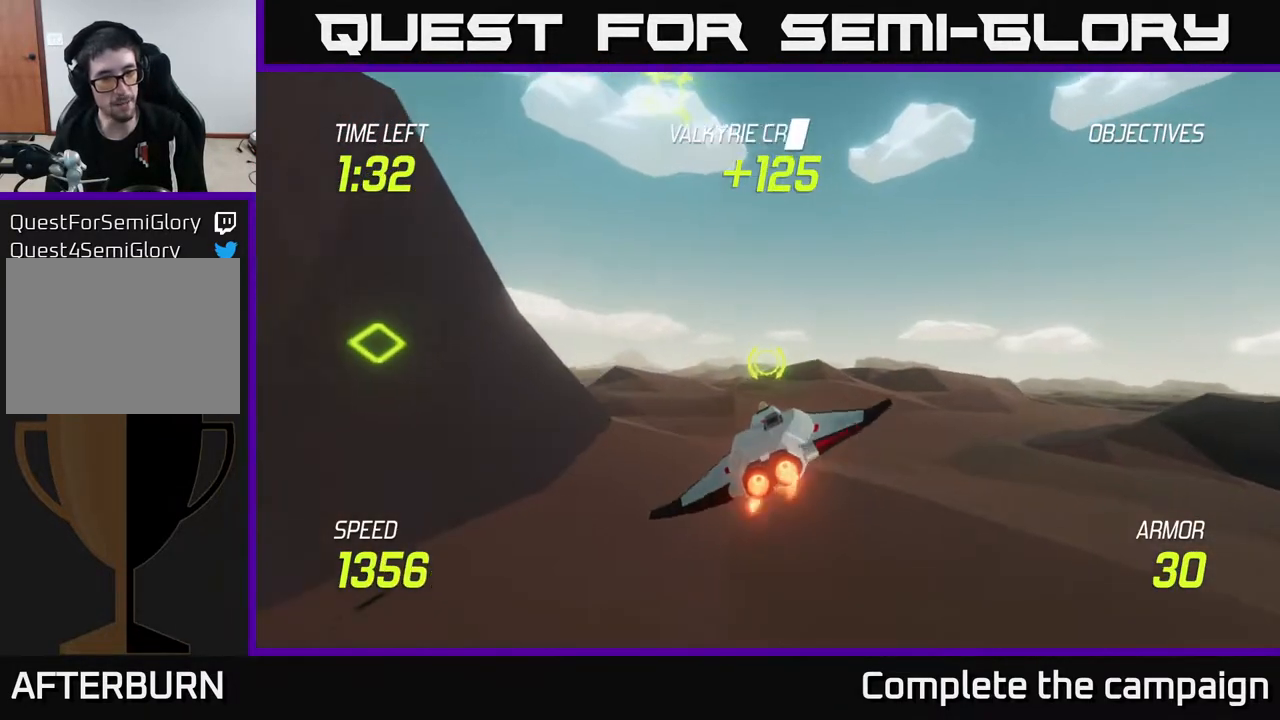
{"buttons": ["L2"], "left_stick": "left", "right_stick": "center", "events": [[100, "L2", "down"], [267, "L2", "up"], [283, "left_stick", "left"], [350, "L2", "down"]]}
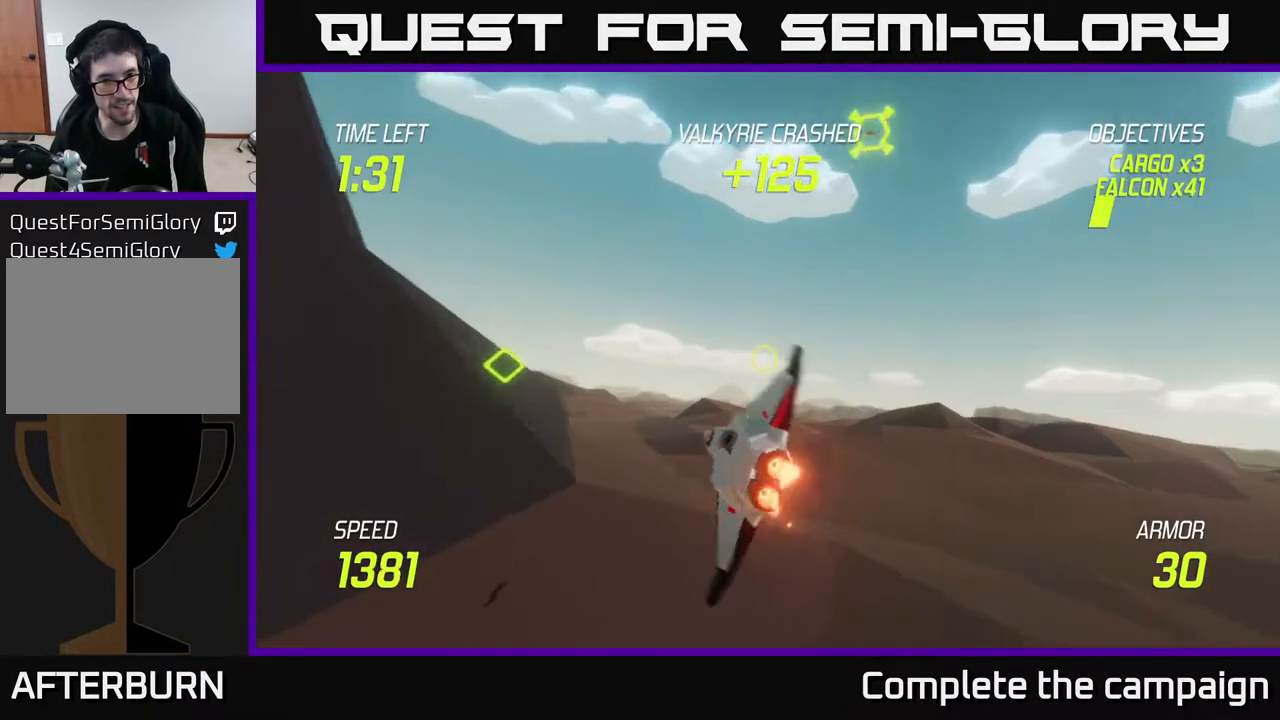
{"buttons": ["L2", "R2"], "left_stick": "up-left", "right_stick": "center", "events": [[167, "R2", "down"], [217, "left_stick", "up-left"], [300, "R2", "up"], [467, "R2", "down"]]}
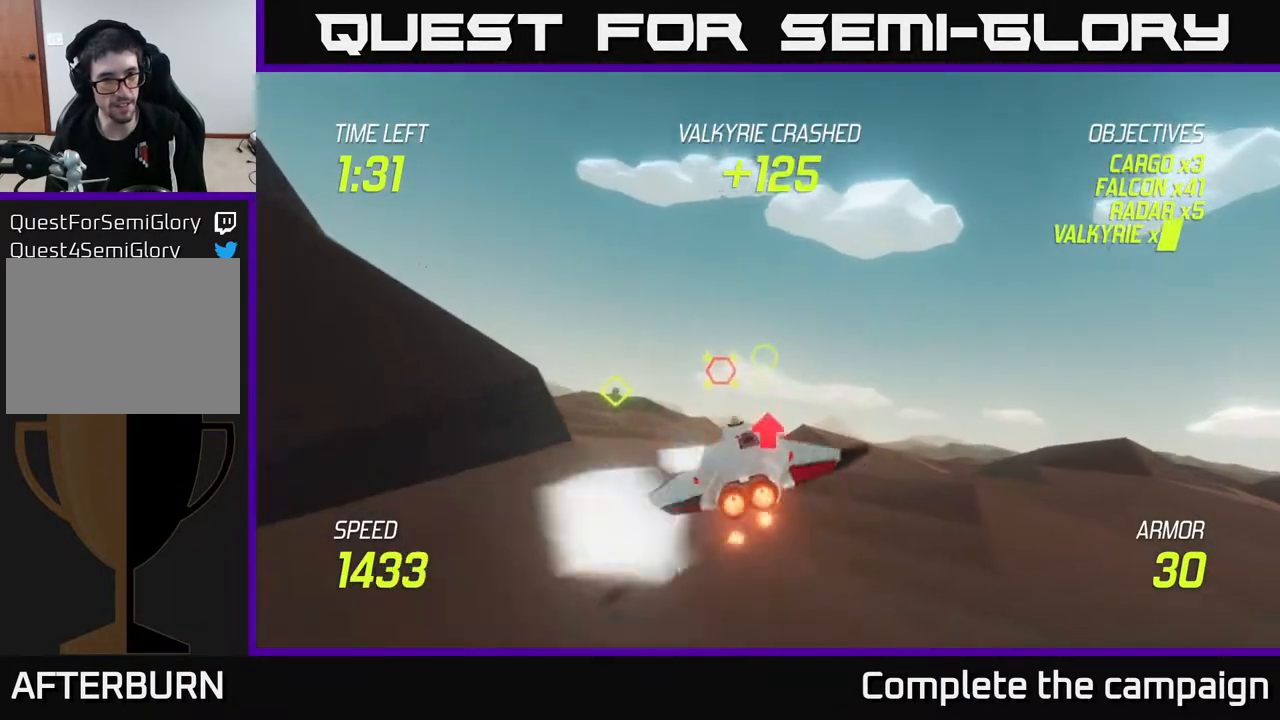
{"buttons": ["L2"], "left_stick": "left", "right_stick": "center", "events": [[17, "left_stick", "left"], [117, "R2", "up"], [200, "L2", "up"], [200, "left_stick", "up-left"], [317, "L2", "down"], [400, "left_stick", "left"]]}
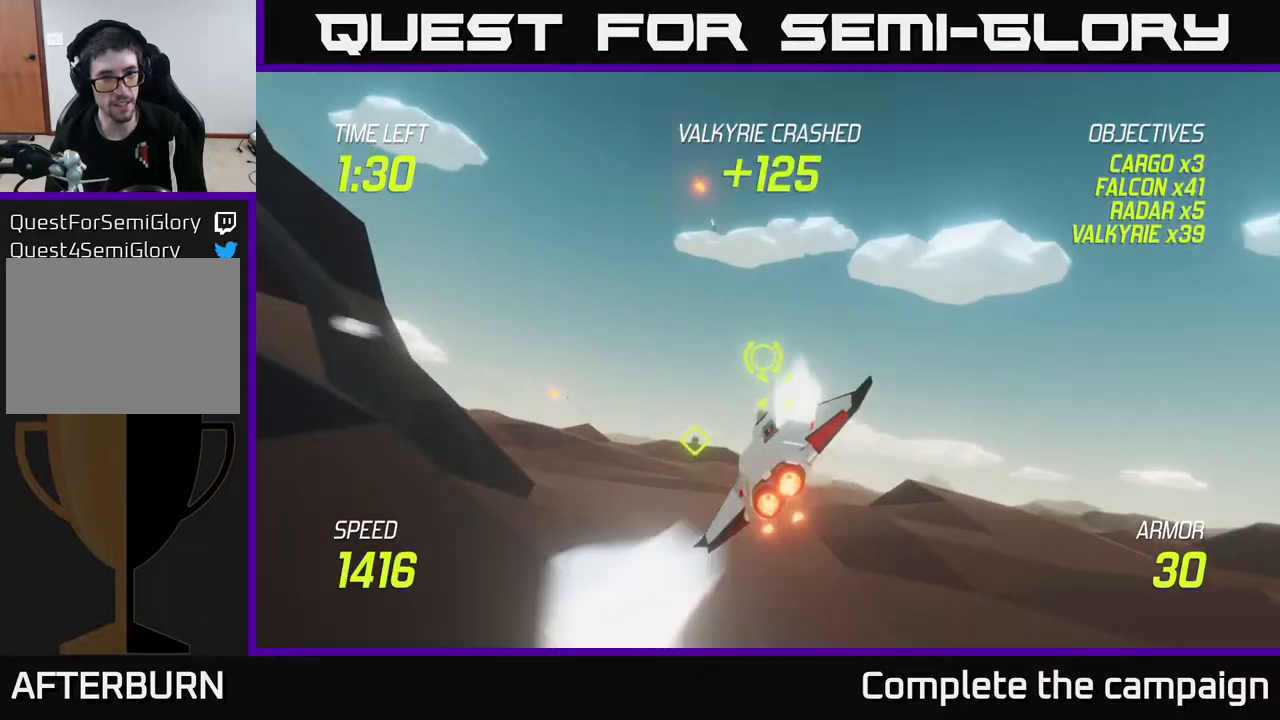
{"buttons": ["L2"], "left_stick": "left", "right_stick": "center", "events": []}
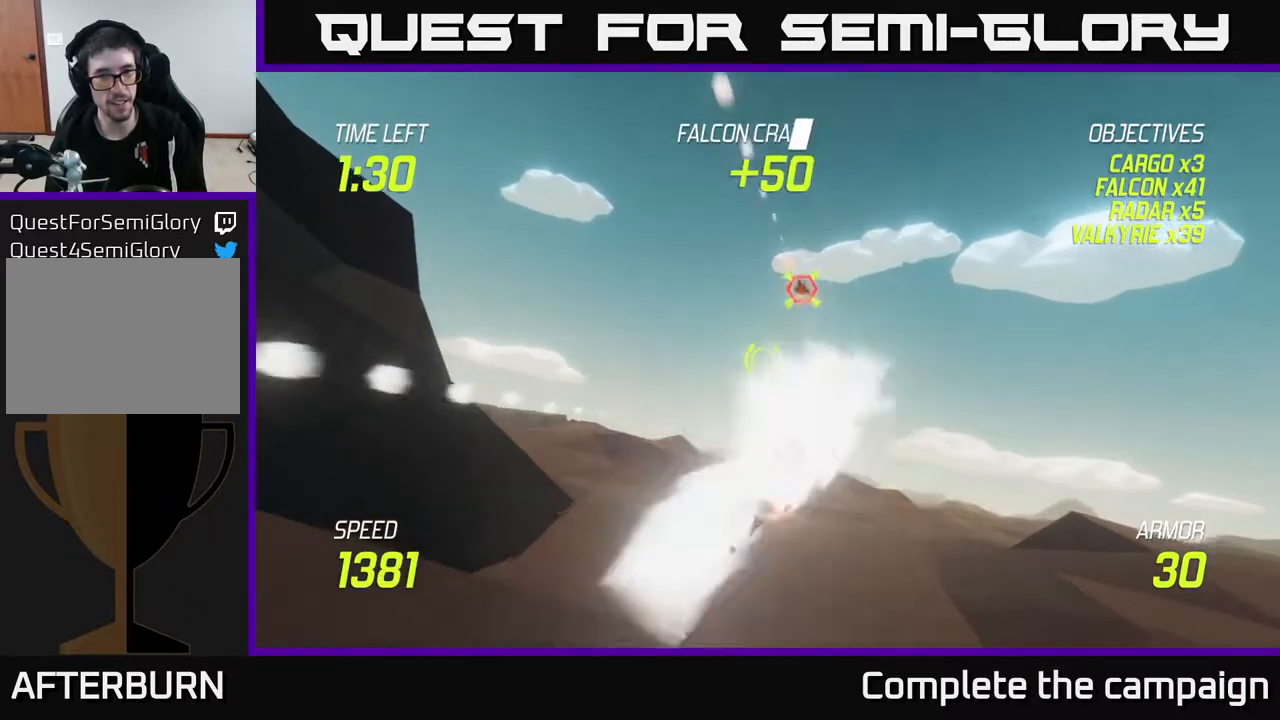
{"buttons": ["R2"], "left_stick": "left", "right_stick": "center", "events": [[117, "R2", "down"], [183, "L2", "up"], [217, "R2", "up"], [400, "R2", "down"]]}
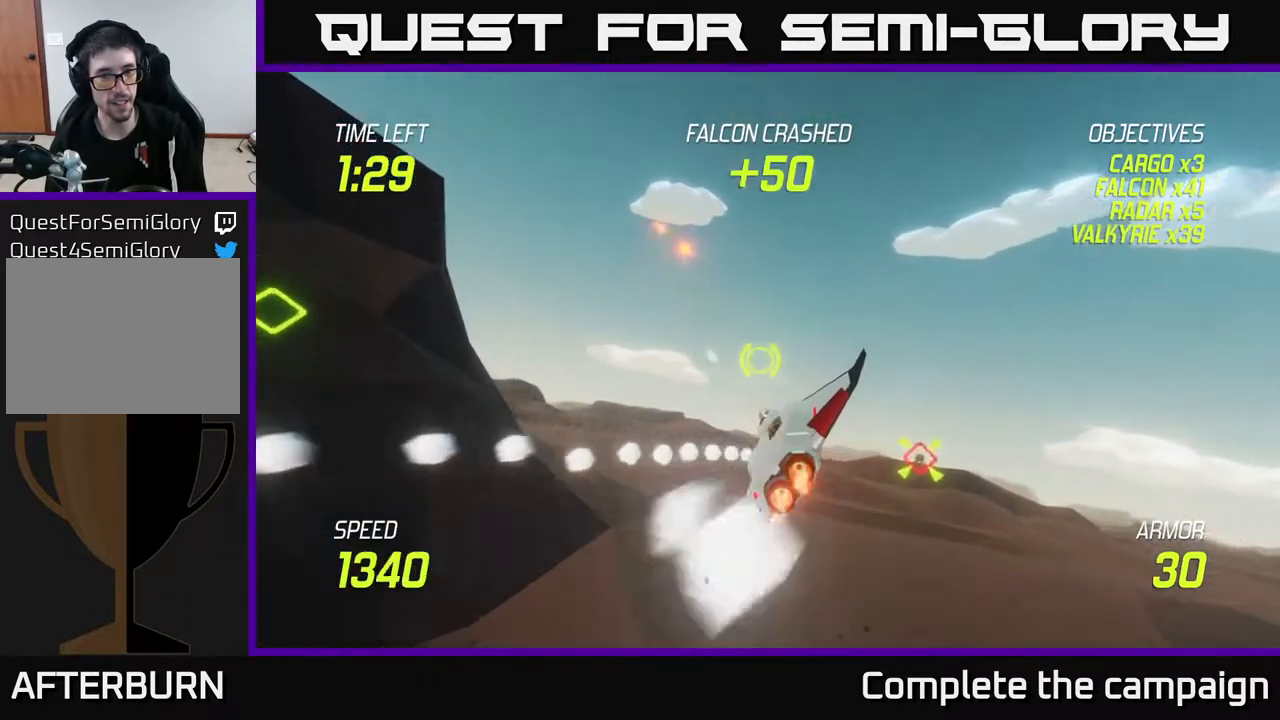
{"buttons": ["L2"], "left_stick": "center", "right_stick": "center", "events": [[83, "R2", "up"], [133, "L2", "down"], [483, "left_stick", "center"]]}
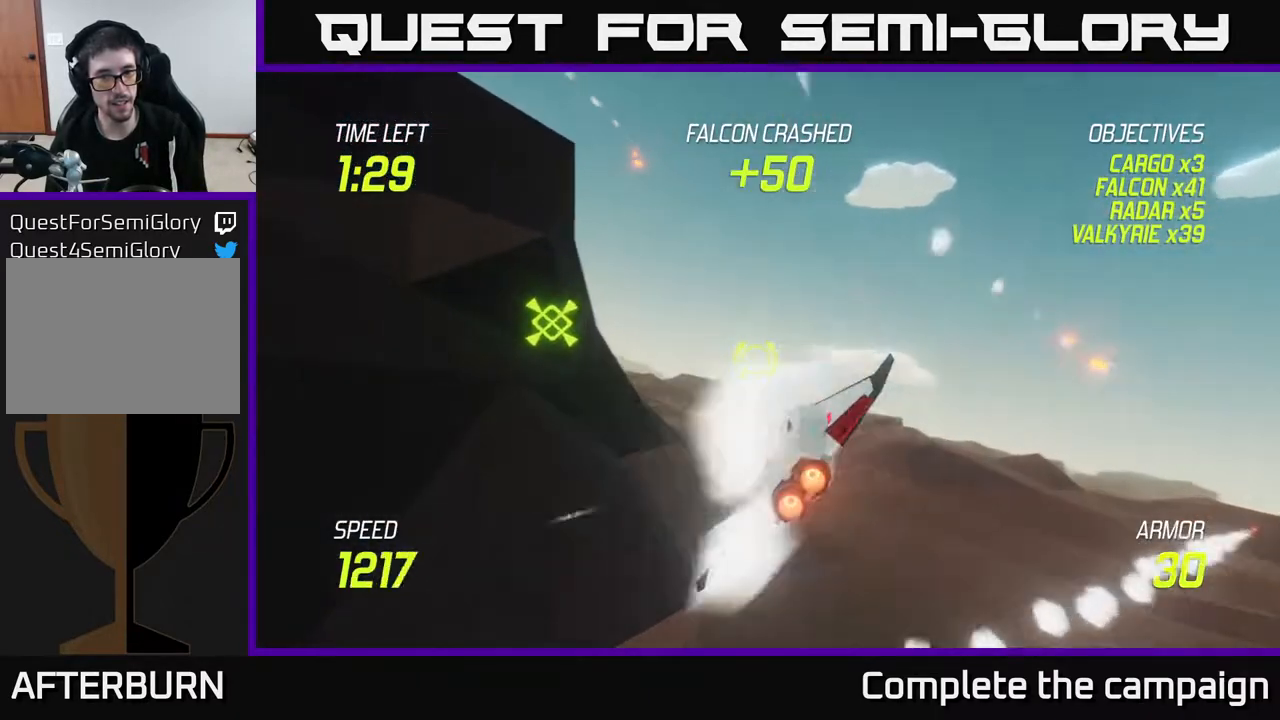
{"buttons": ["L2"], "left_stick": "center", "right_stick": "center", "events": [[200, "left_stick", "left"], [483, "left_stick", "center"]]}